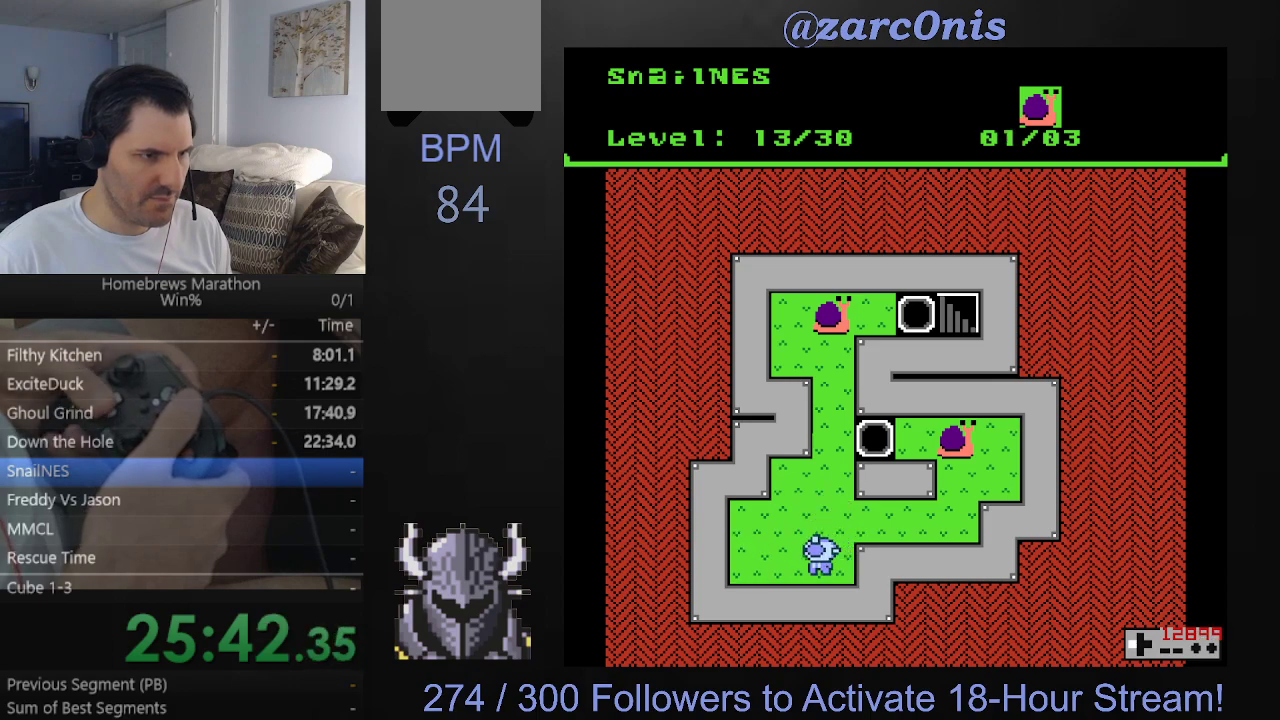
Gameplay with a controller (Xbox layout); each line is a JSON object with the inputs held at the frame after it. "events" lists button and stick changes between this image and that frame as [ms after this image, input, new state], when the widget could be followed in between. Not read: L3 R3 left_stick right_stick.
{"buttons": ["DPAD_RIGHT"], "events": [[33, "DPAD_LEFT", "up"], [150, "DPAD_UP", "down"], [417, "DPAD_UP", "up"], [433, "DPAD_RIGHT", "down"]]}
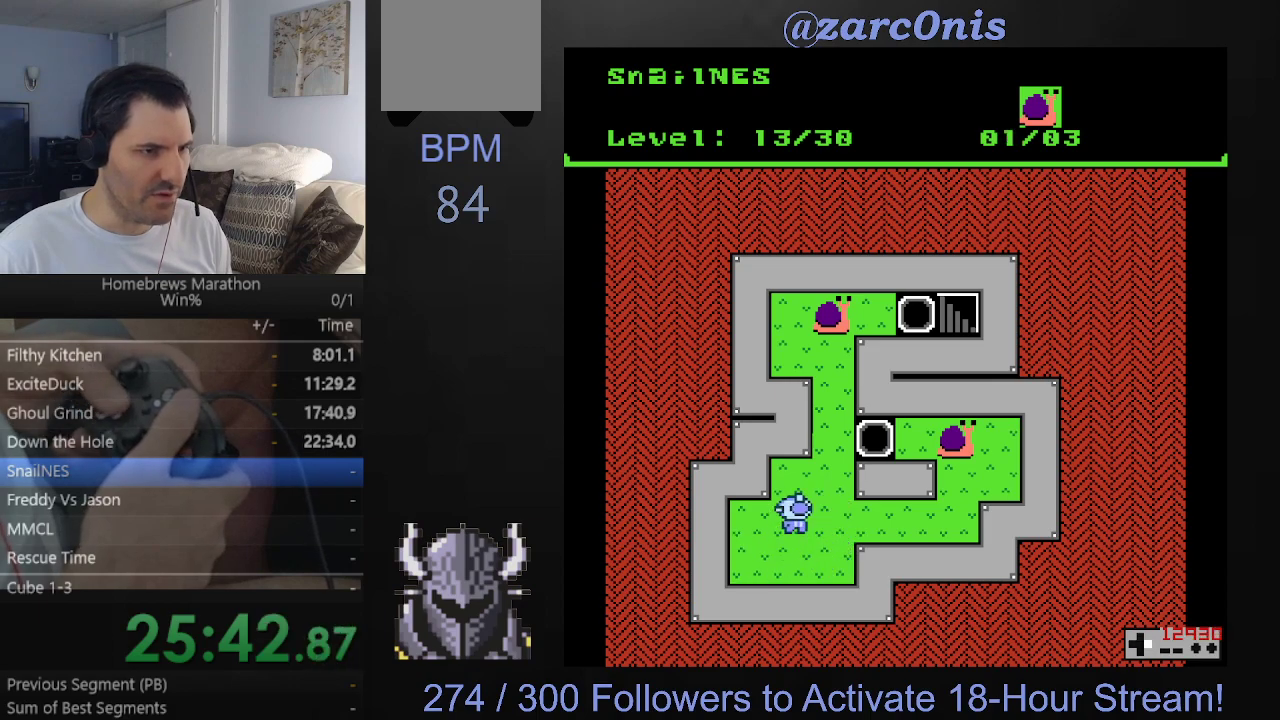
{"buttons": ["DPAD_RIGHT"], "events": []}
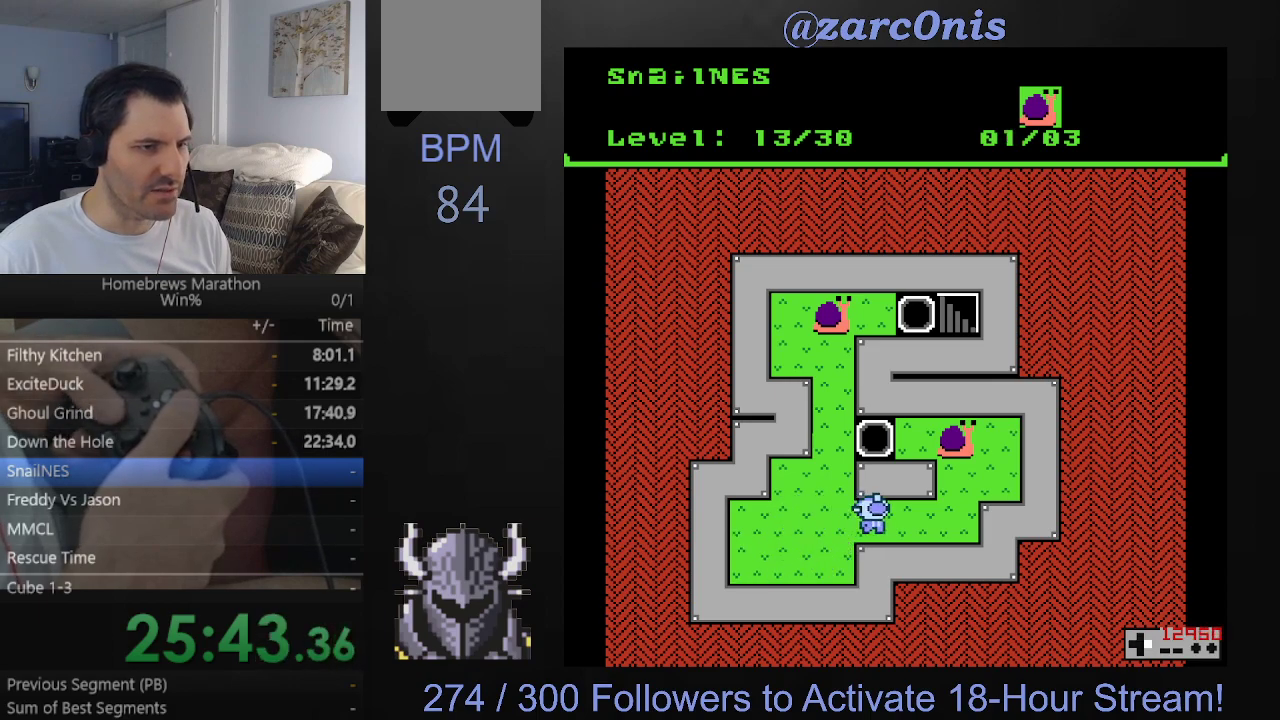
{"buttons": ["DPAD_UP"], "events": [[467, "DPAD_UP", "down"], [483, "DPAD_RIGHT", "up"]]}
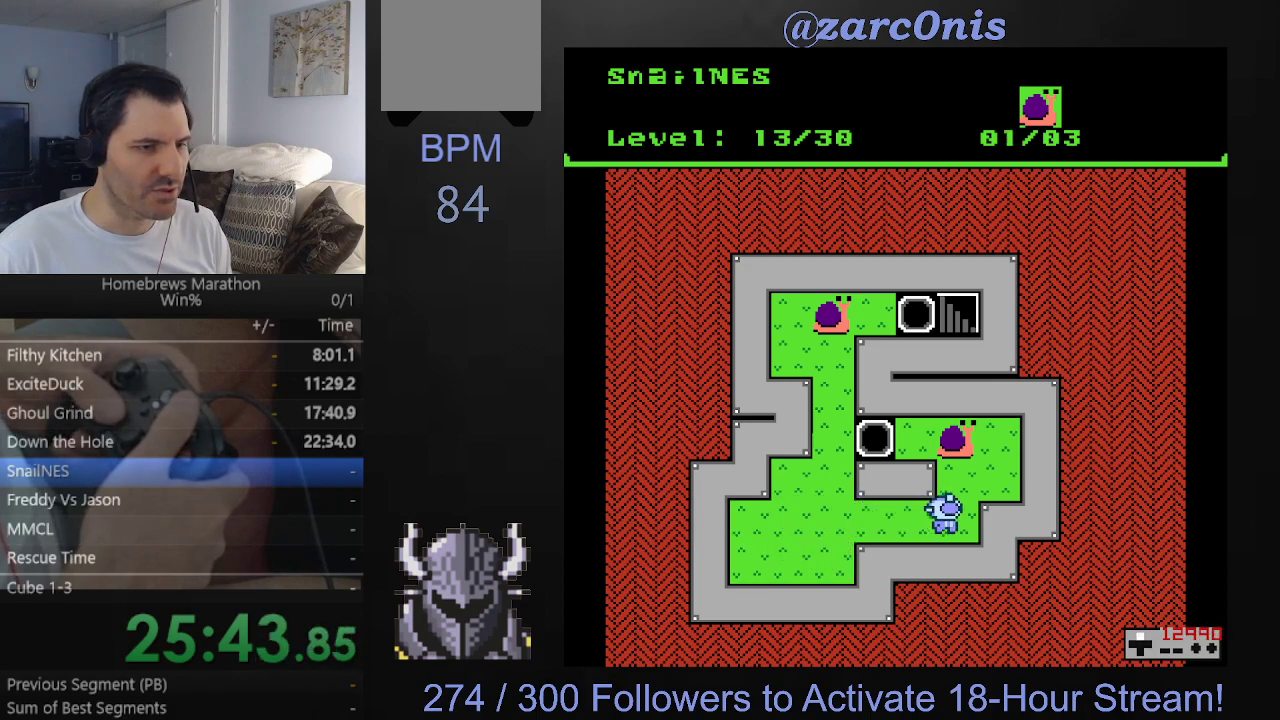
{"buttons": ["DPAD_RIGHT"], "events": [[183, "DPAD_UP", "up"], [200, "DPAD_RIGHT", "down"]]}
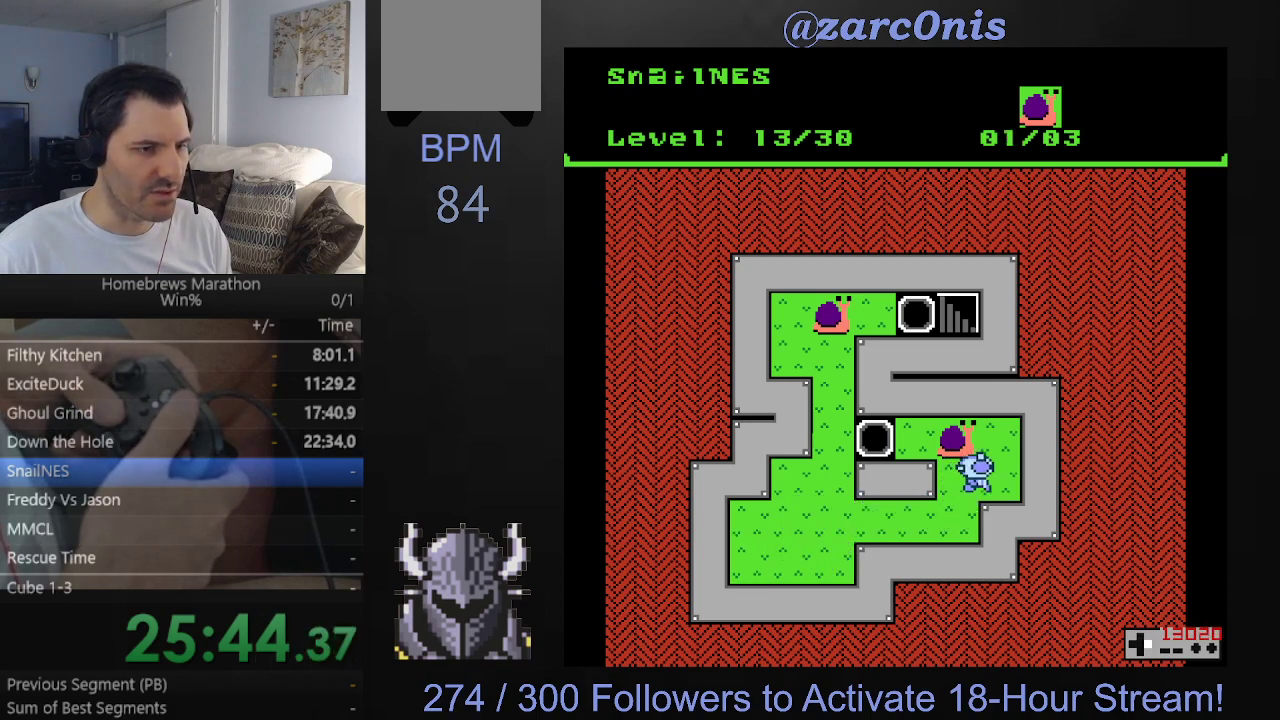
{"buttons": ["DPAD_LEFT"], "events": [[133, "DPAD_RIGHT", "up"], [133, "DPAD_UP", "down"], [400, "DPAD_LEFT", "down"], [400, "DPAD_UP", "up"]]}
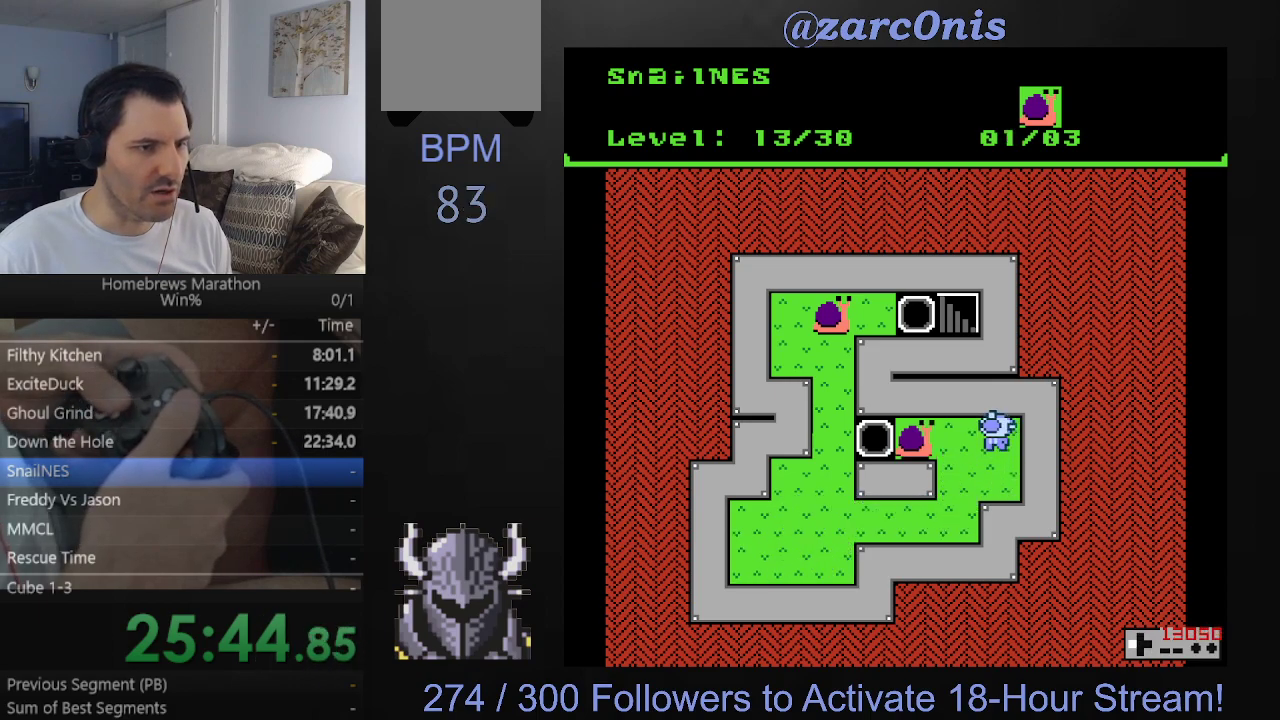
{"buttons": ["DPAD_LEFT"], "events": []}
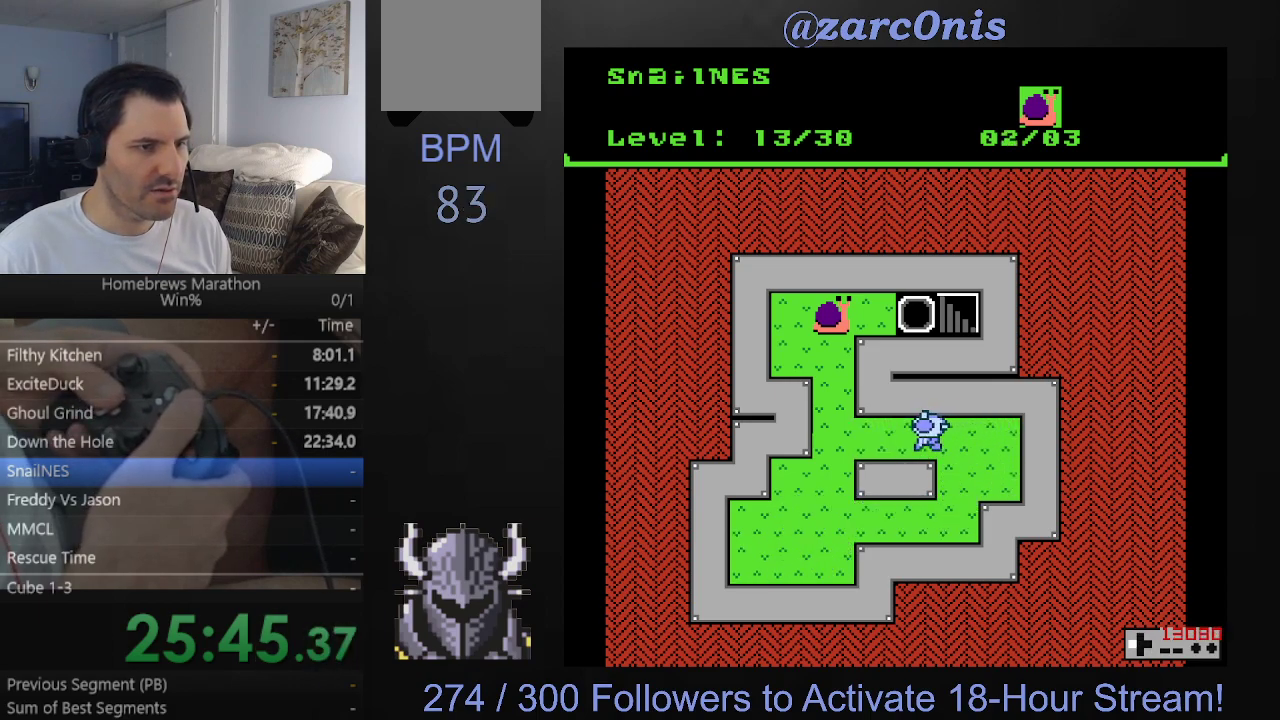
{"buttons": ["DPAD_UP", "DPAD_LEFT"], "events": [[450, "DPAD_UP", "down"]]}
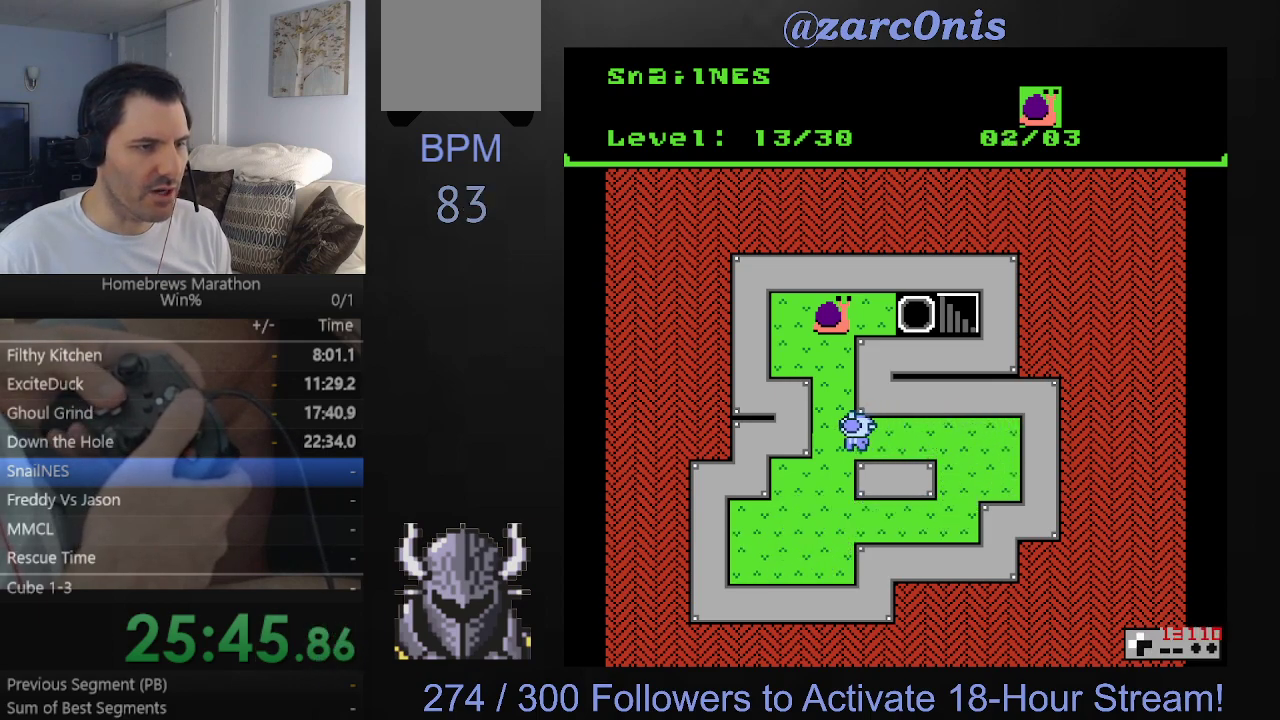
{"buttons": ["DPAD_UP"], "events": [[17, "DPAD_LEFT", "up"]]}
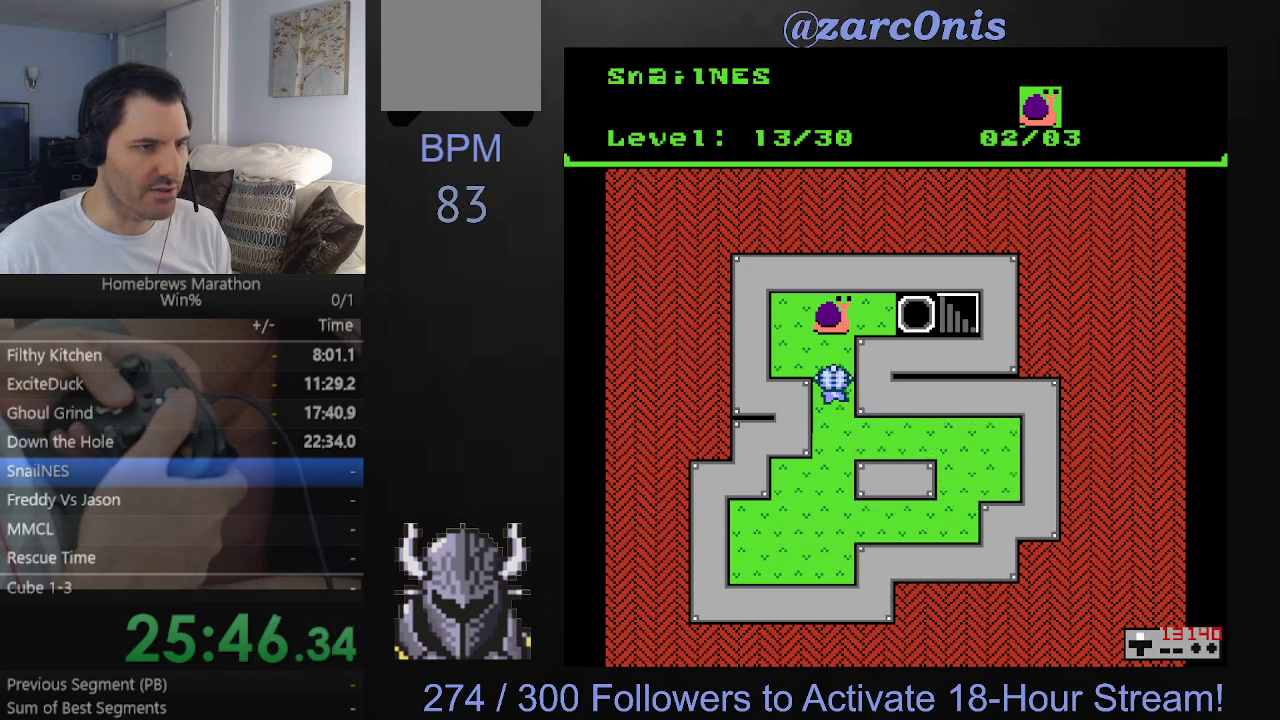
{"buttons": ["DPAD_UP"], "events": [[83, "DPAD_LEFT", "down"], [83, "DPAD_UP", "up"], [467, "DPAD_LEFT", "up"], [467, "DPAD_UP", "down"]]}
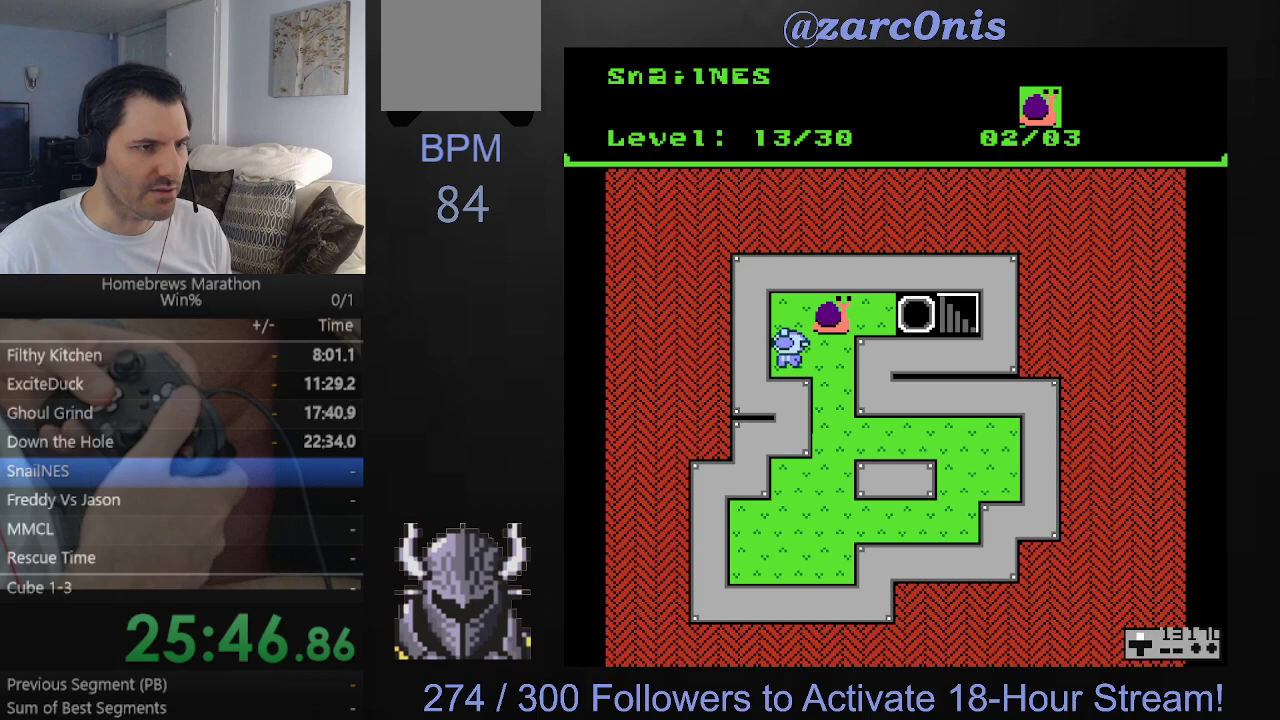
{"buttons": ["DPAD_RIGHT"], "events": [[217, "DPAD_RIGHT", "down"], [217, "DPAD_UP", "up"]]}
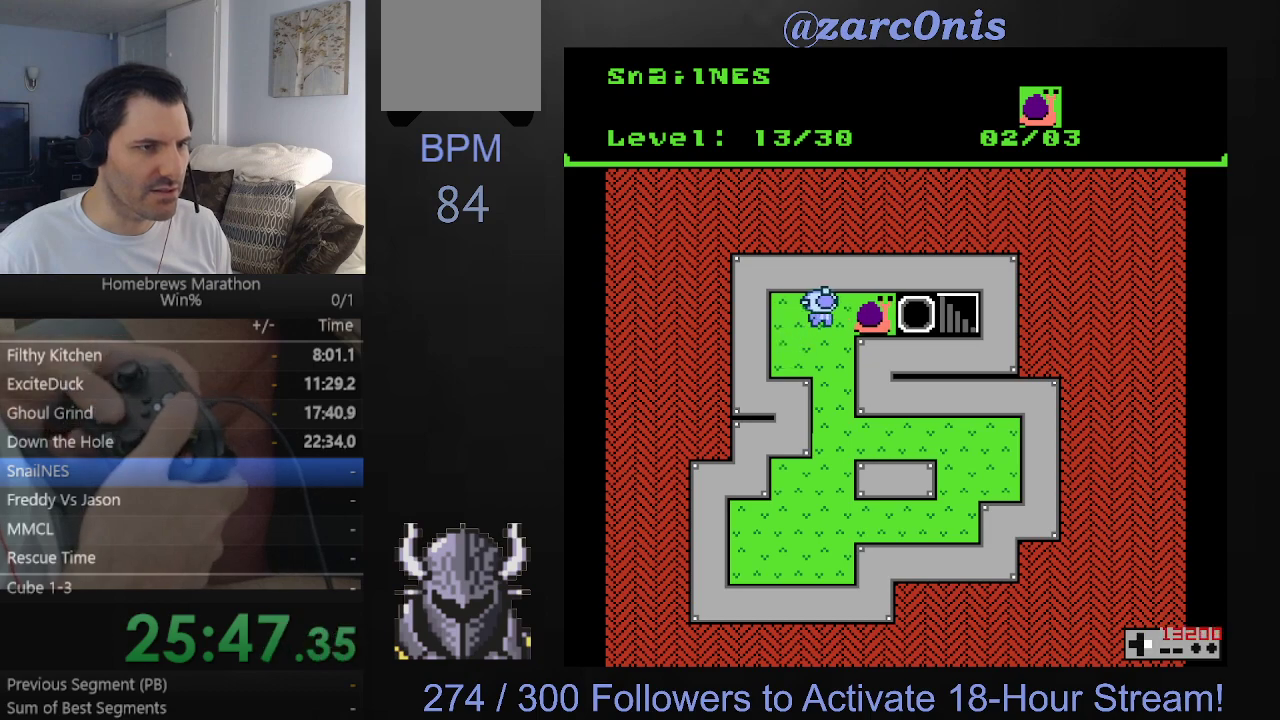
{"buttons": ["DPAD_RIGHT"], "events": []}
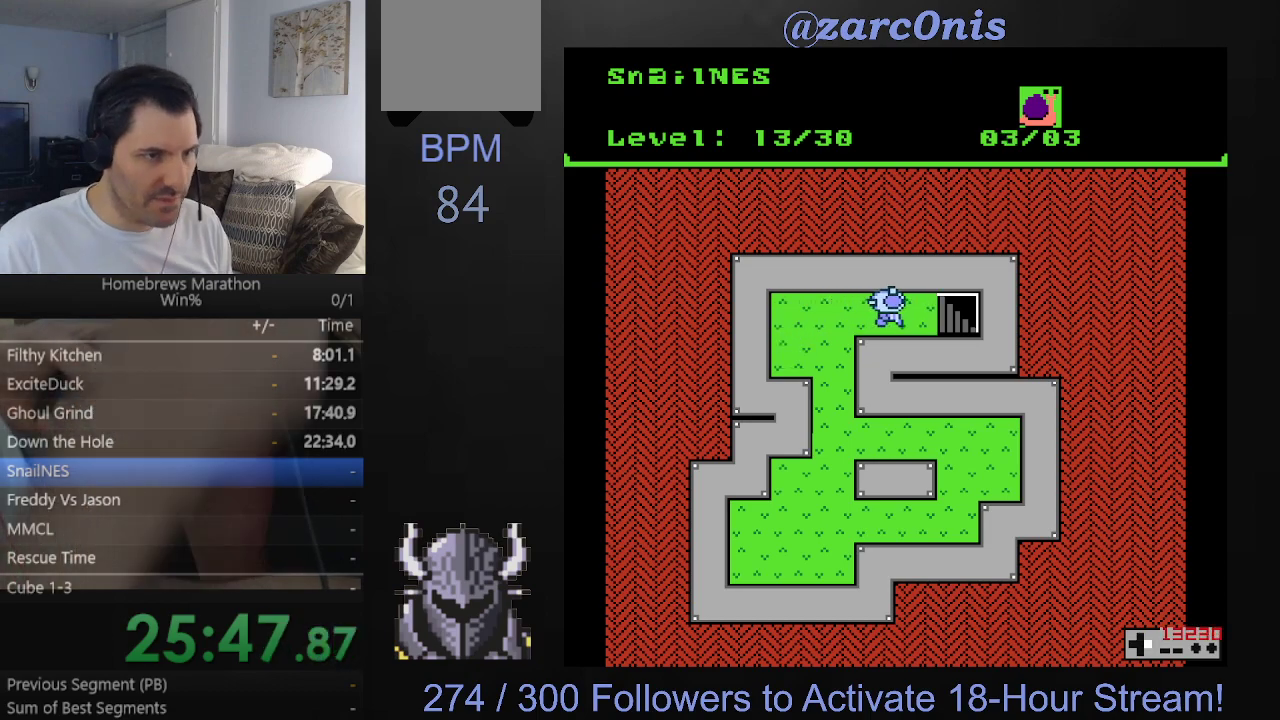
{"buttons": ["DPAD_RIGHT"], "events": []}
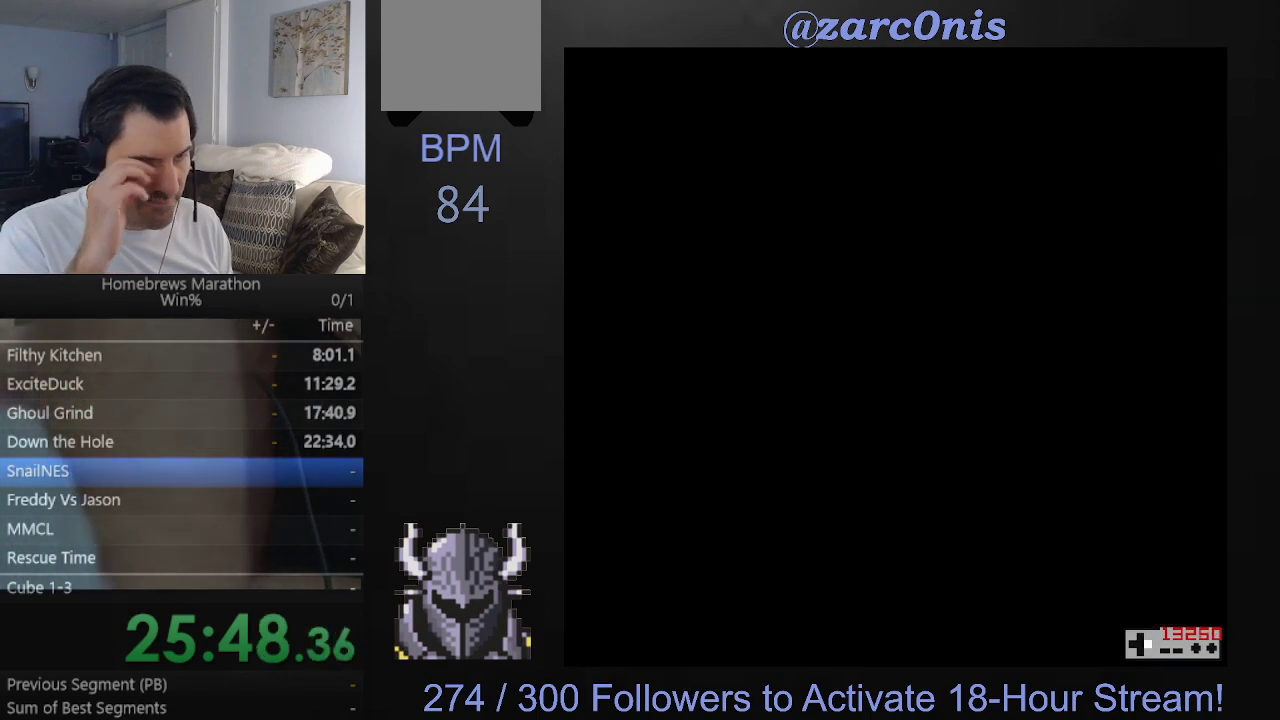
{"buttons": [], "events": [[83, "DPAD_RIGHT", "up"]]}
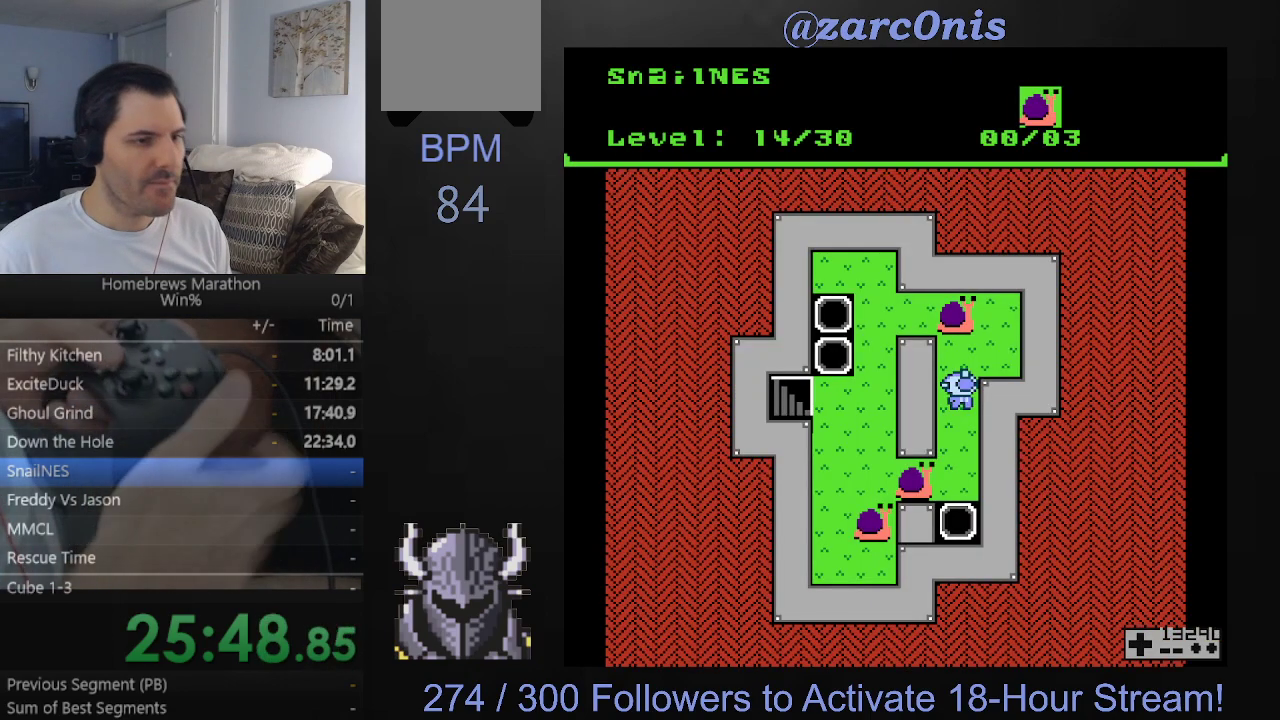
{"buttons": [], "events": []}
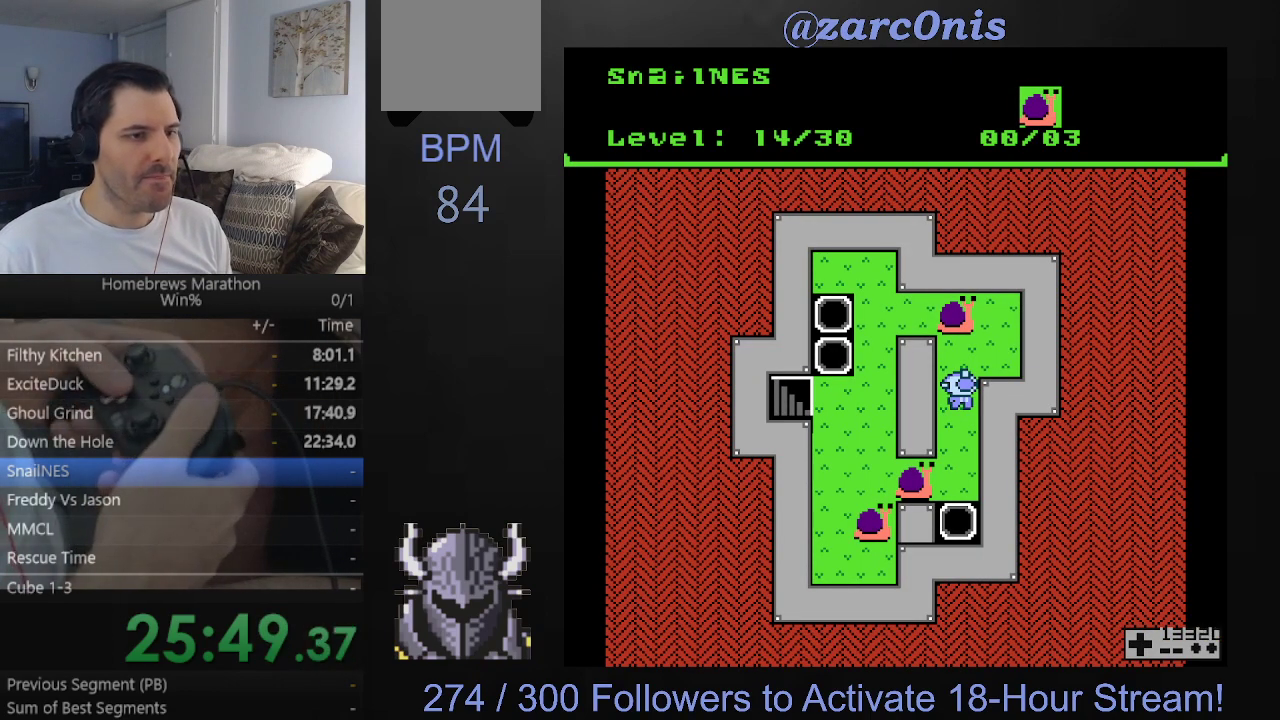
{"buttons": ["DPAD_RIGHT"], "events": [[167, "DPAD_UP", "down"], [333, "DPAD_UP", "up"], [400, "DPAD_RIGHT", "down"]]}
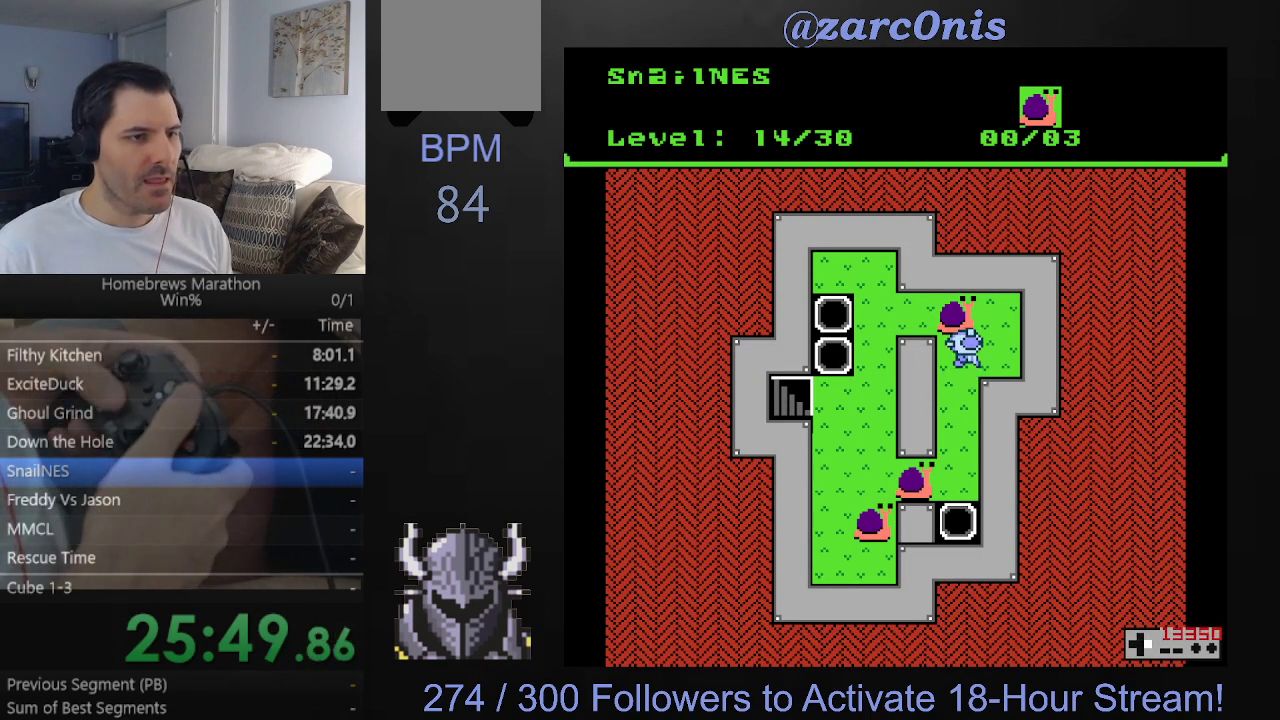
{"buttons": [], "events": [[200, "DPAD_RIGHT", "up"], [217, "DPAD_UP", "down"], [500, "DPAD_UP", "up"]]}
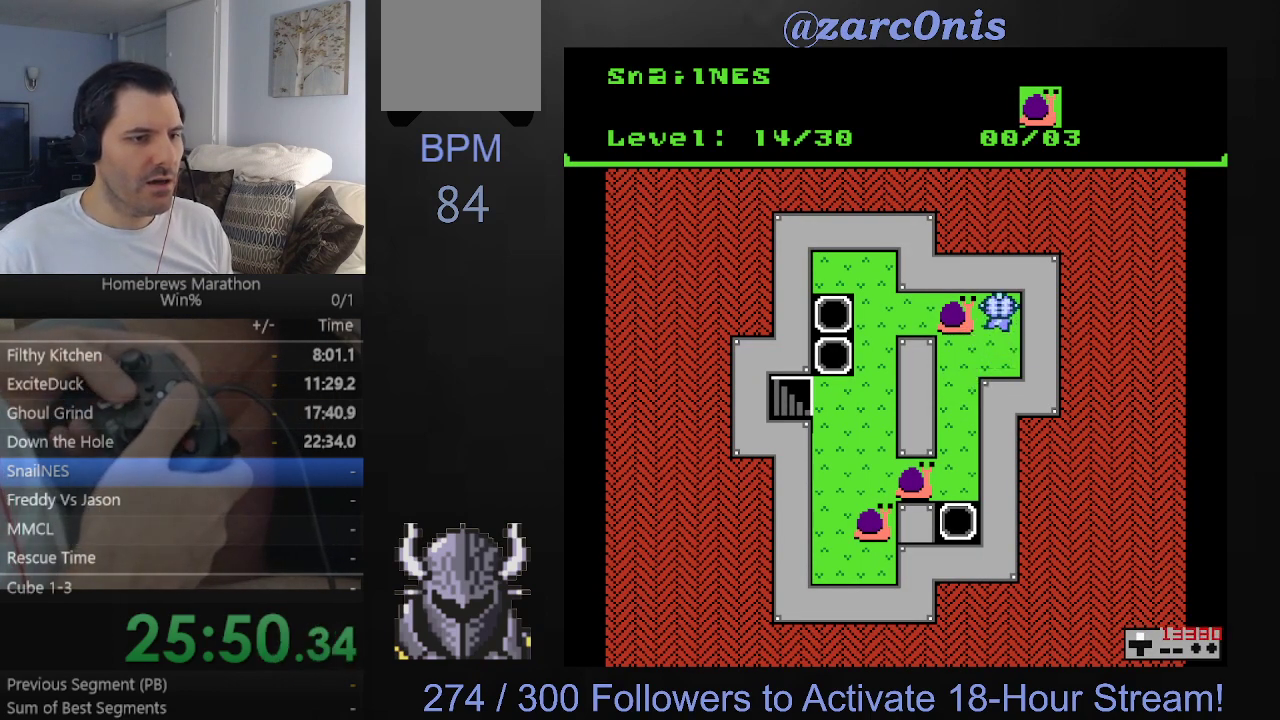
{"buttons": ["DPAD_LEFT"], "events": [[167, "DPAD_LEFT", "down"]]}
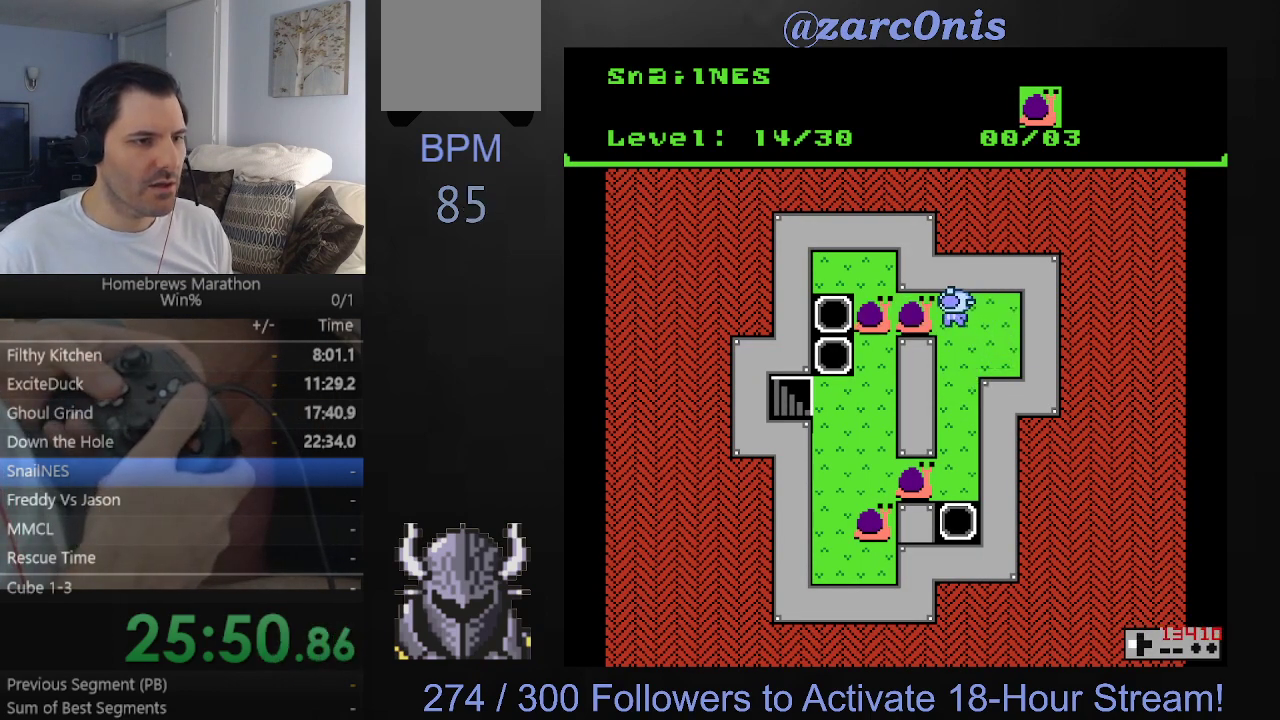
{"buttons": ["DPAD_LEFT"], "events": []}
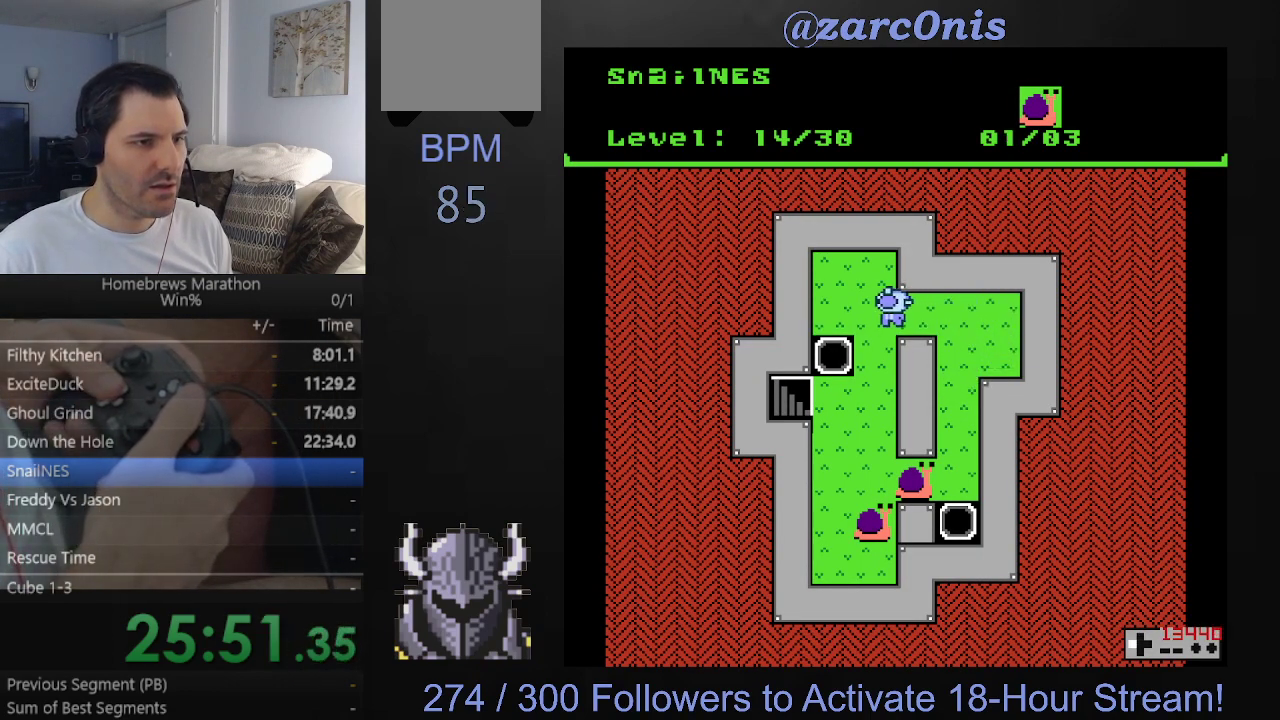
{"buttons": ["DPAD_DOWN"], "events": [[33, "DPAD_LEFT", "up"], [183, "DPAD_DOWN", "down"]]}
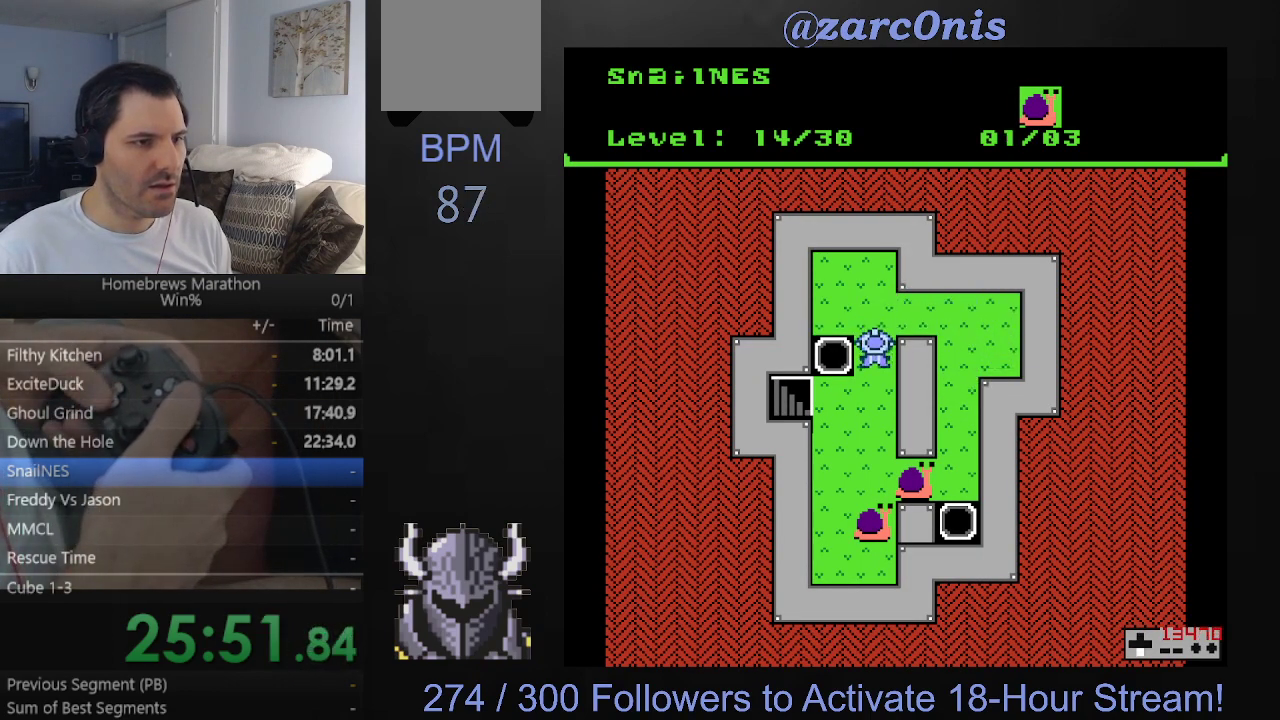
{"buttons": [], "events": [[383, "DPAD_DOWN", "up"]]}
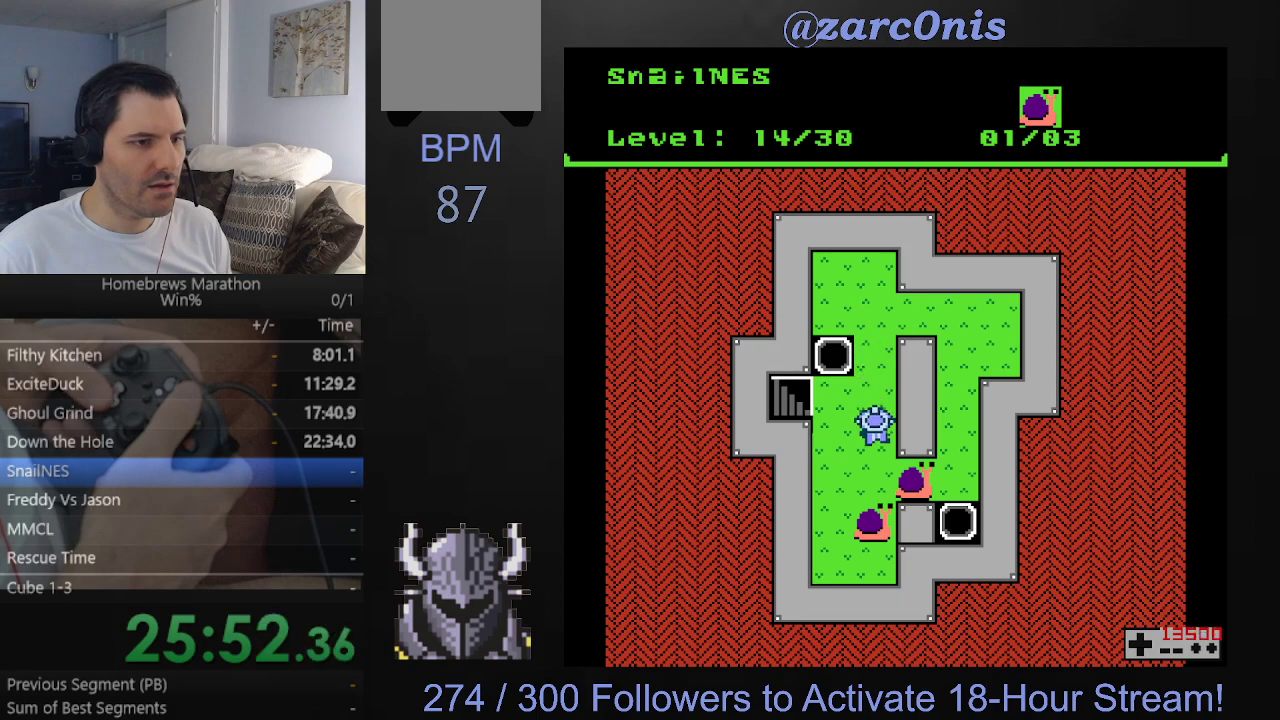
{"buttons": [], "events": []}
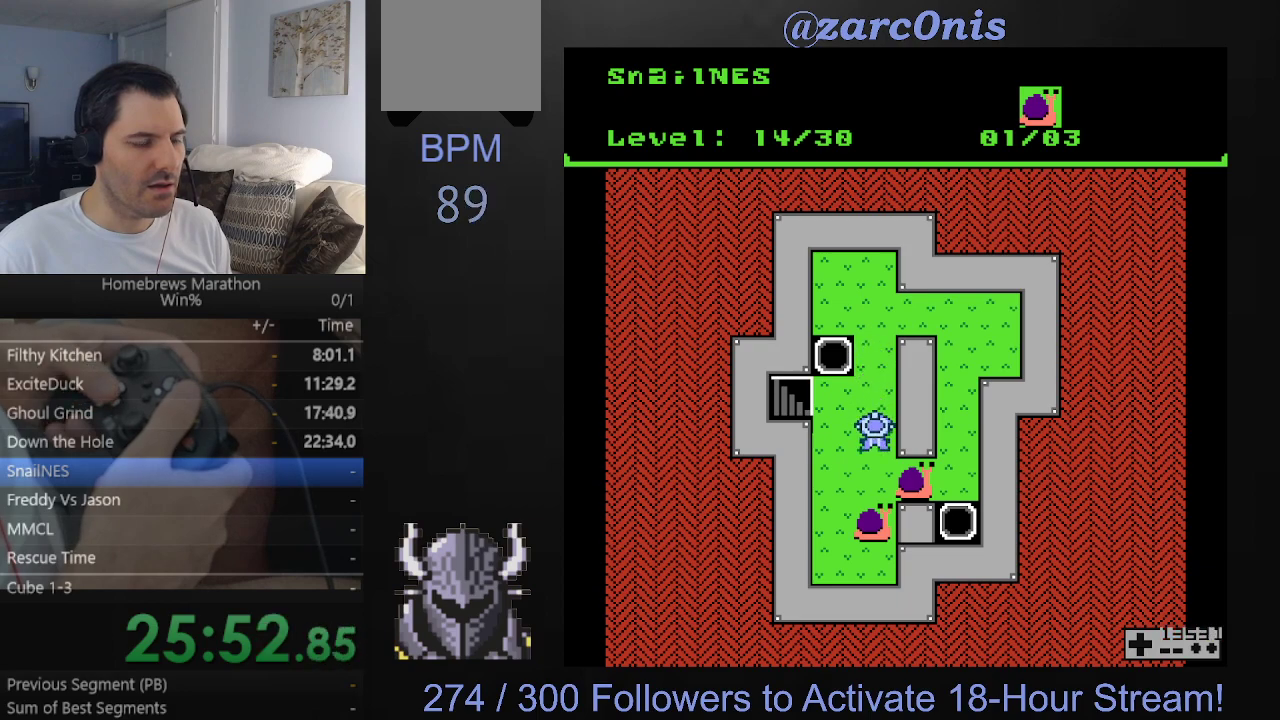
{"buttons": [], "events": []}
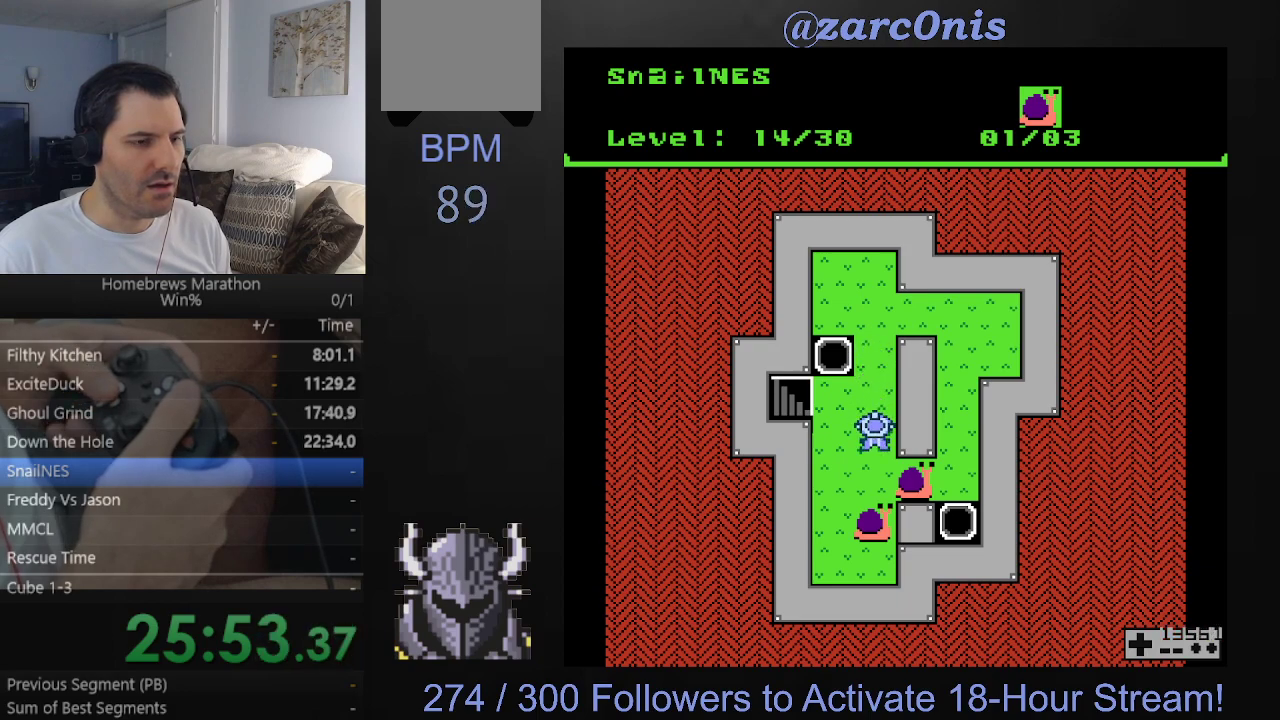
{"buttons": ["DPAD_UP"], "events": [[100, "DPAD_UP", "down"]]}
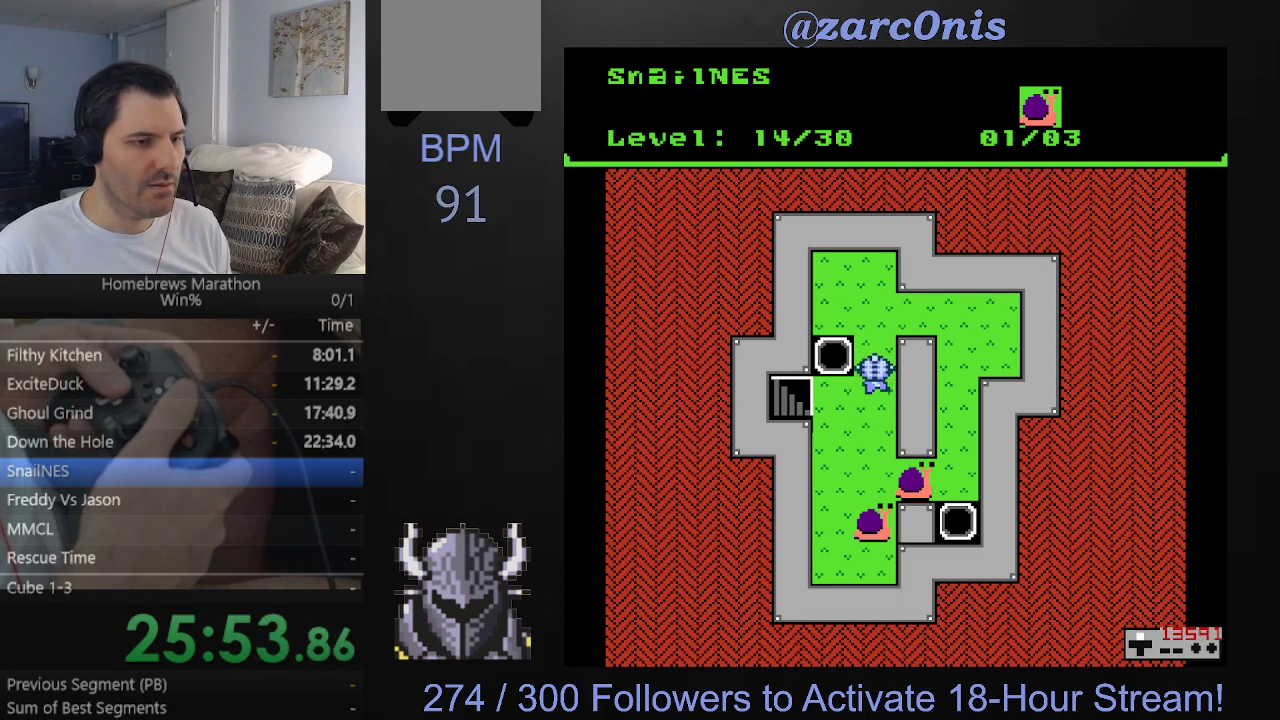
{"buttons": ["DPAD_RIGHT"], "events": [[200, "DPAD_RIGHT", "down"], [217, "DPAD_UP", "up"]]}
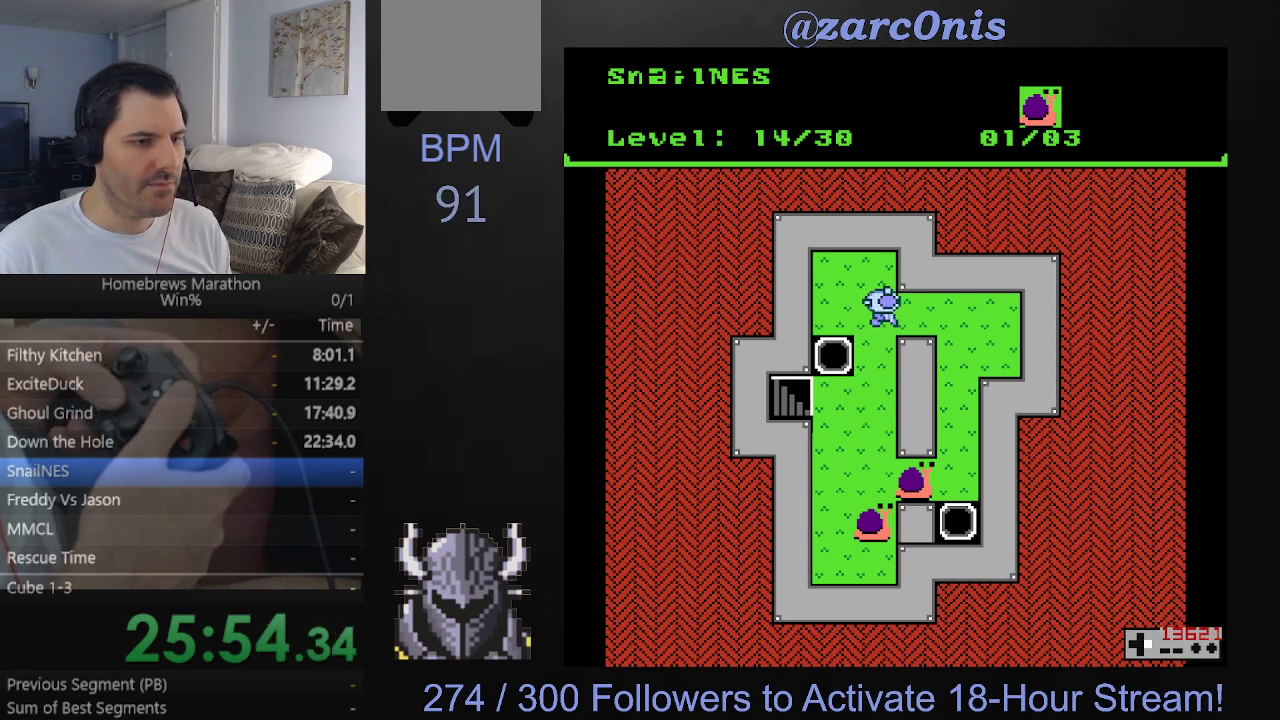
{"buttons": ["DPAD_DOWN"], "events": [[317, "DPAD_DOWN", "down"], [317, "DPAD_RIGHT", "up"]]}
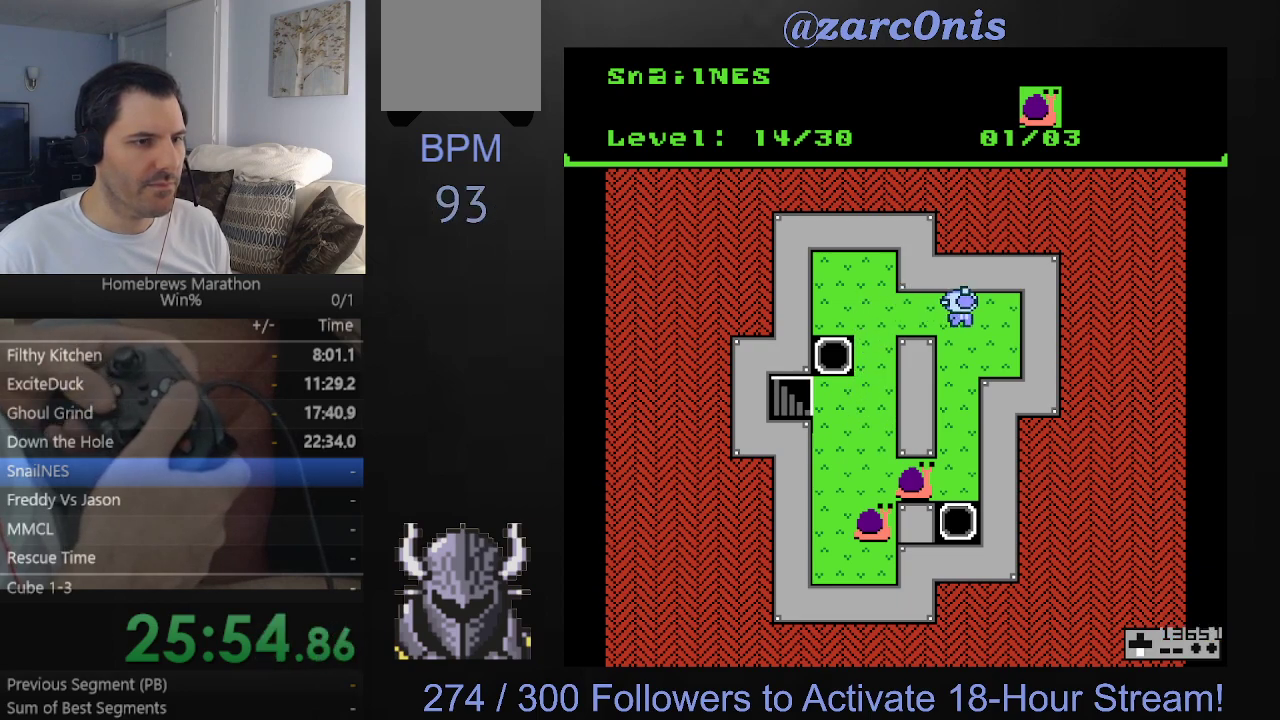
{"buttons": ["DPAD_DOWN"], "events": []}
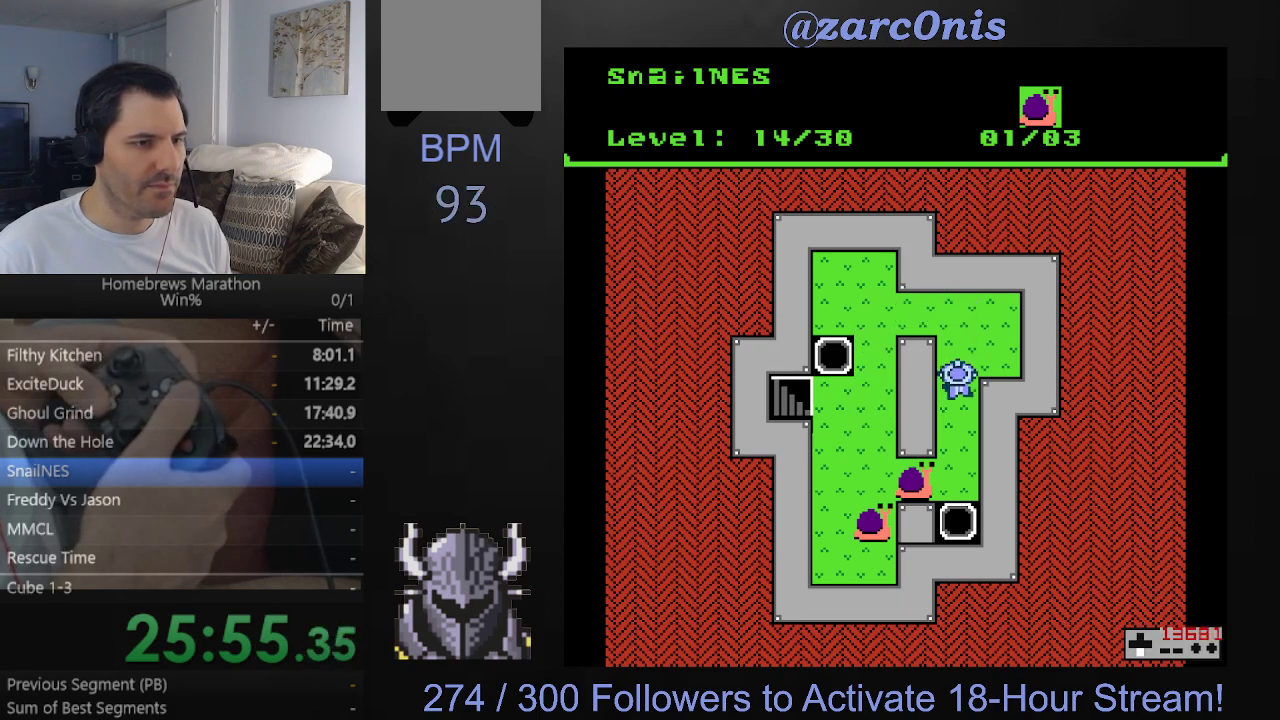
{"buttons": [], "events": [[417, "DPAD_DOWN", "up"]]}
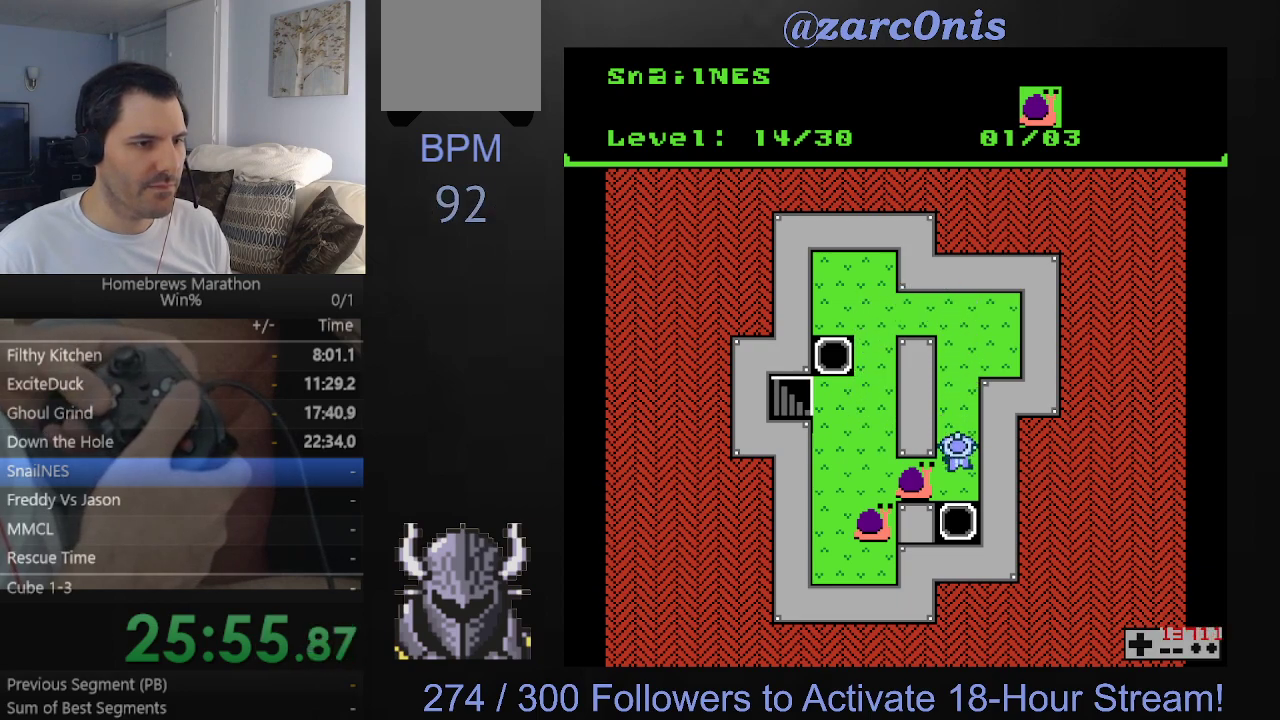
{"buttons": ["DPAD_LEFT"], "events": [[333, "DPAD_LEFT", "down"]]}
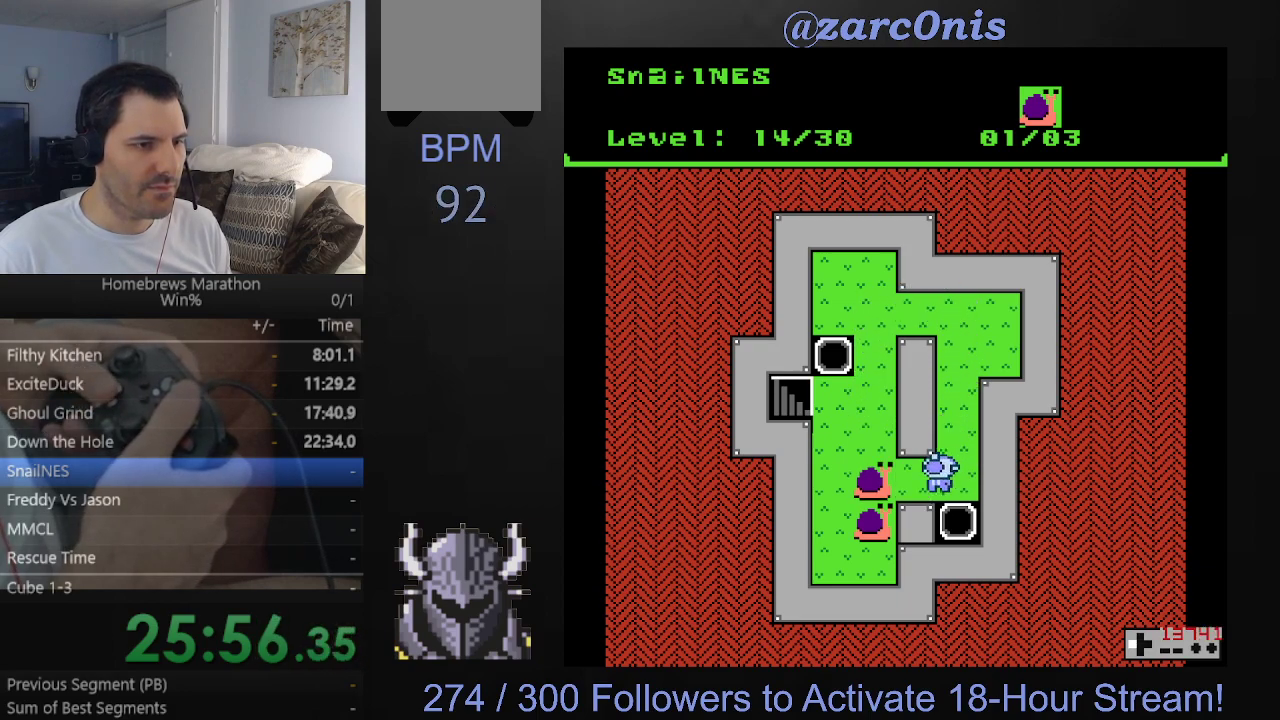
{"buttons": [], "events": [[233, "DPAD_LEFT", "up"]]}